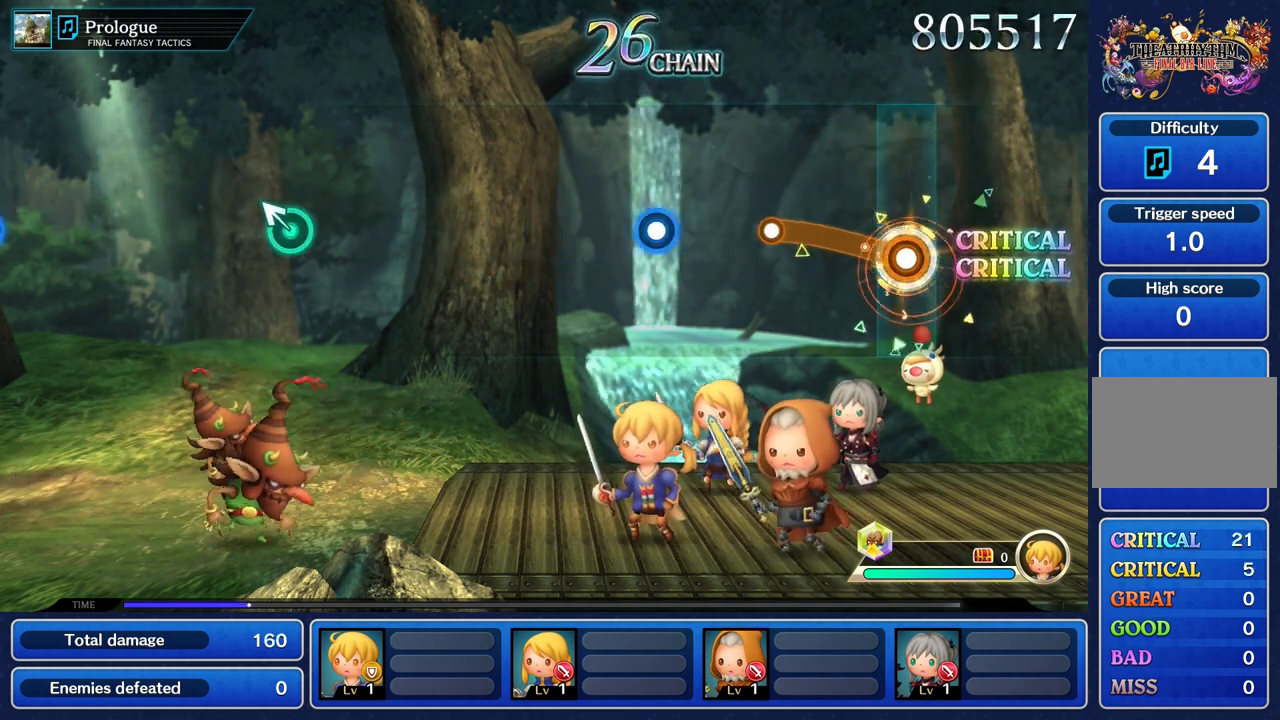
Gameplay with a controller (PlayStation layout); each line is a JSON object with the inputs held at the frame after it. "button_events" lists button changes between this image and that frame as [ms after this image, input, new state], when the widget could be followed in between (sticks are given only as held states). Not read: CIRCLE CROSS L3 R3.
{"buttons": [], "left_stick": "center", "right_stick": "center", "button_events": [[401, "R1", "up"]]}
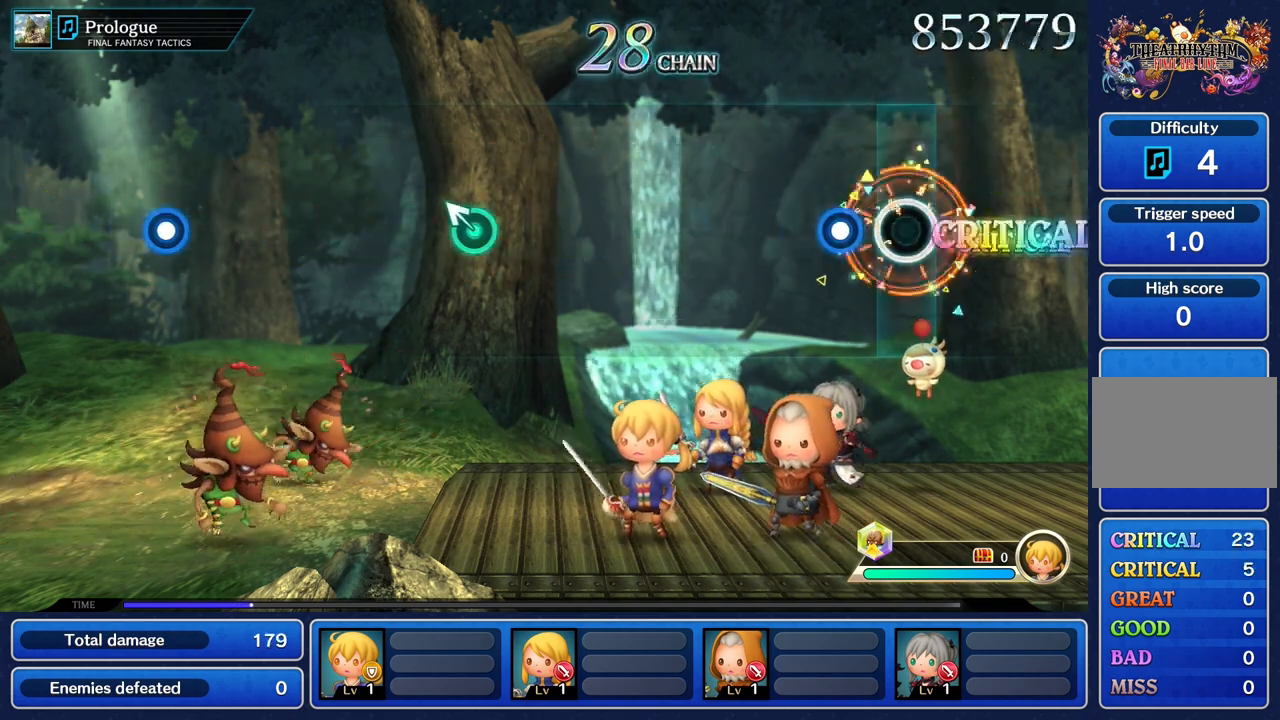
{"buttons": [], "left_stick": "center", "right_stick": "center", "button_events": [[200, "R1", "down"], [317, "R1", "up"]]}
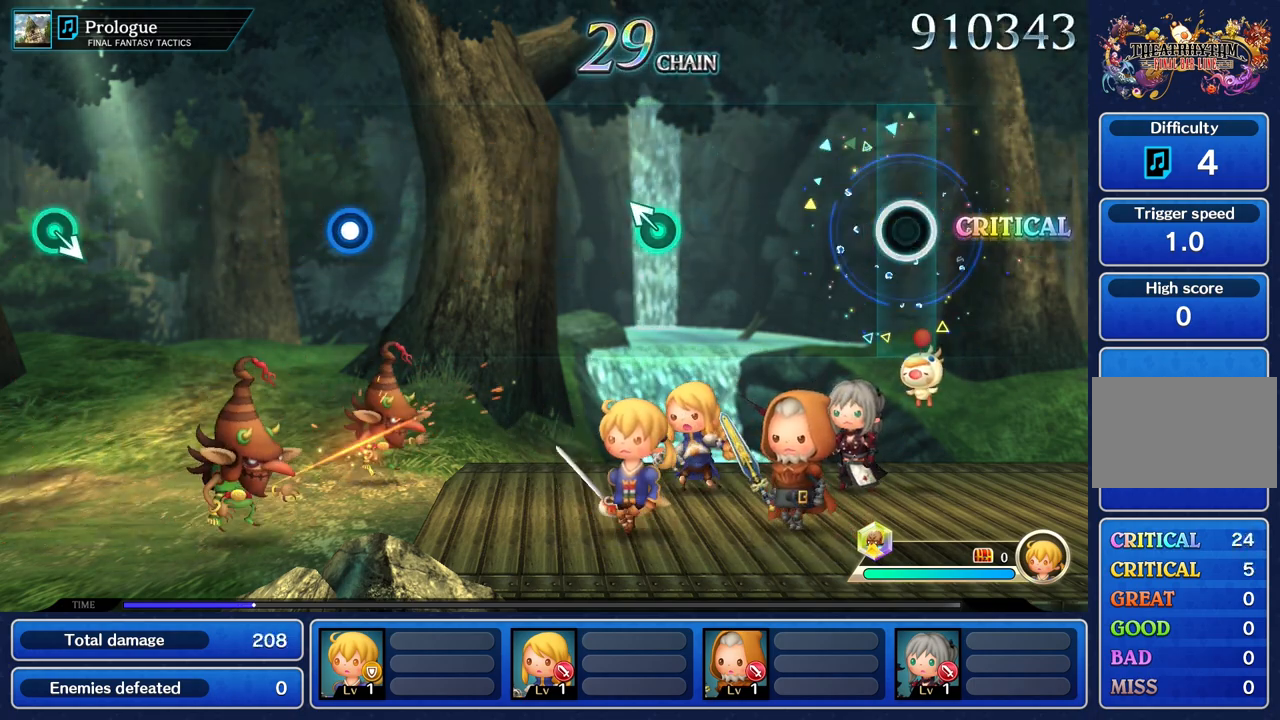
{"buttons": [], "left_stick": "center", "right_stick": "center", "button_events": []}
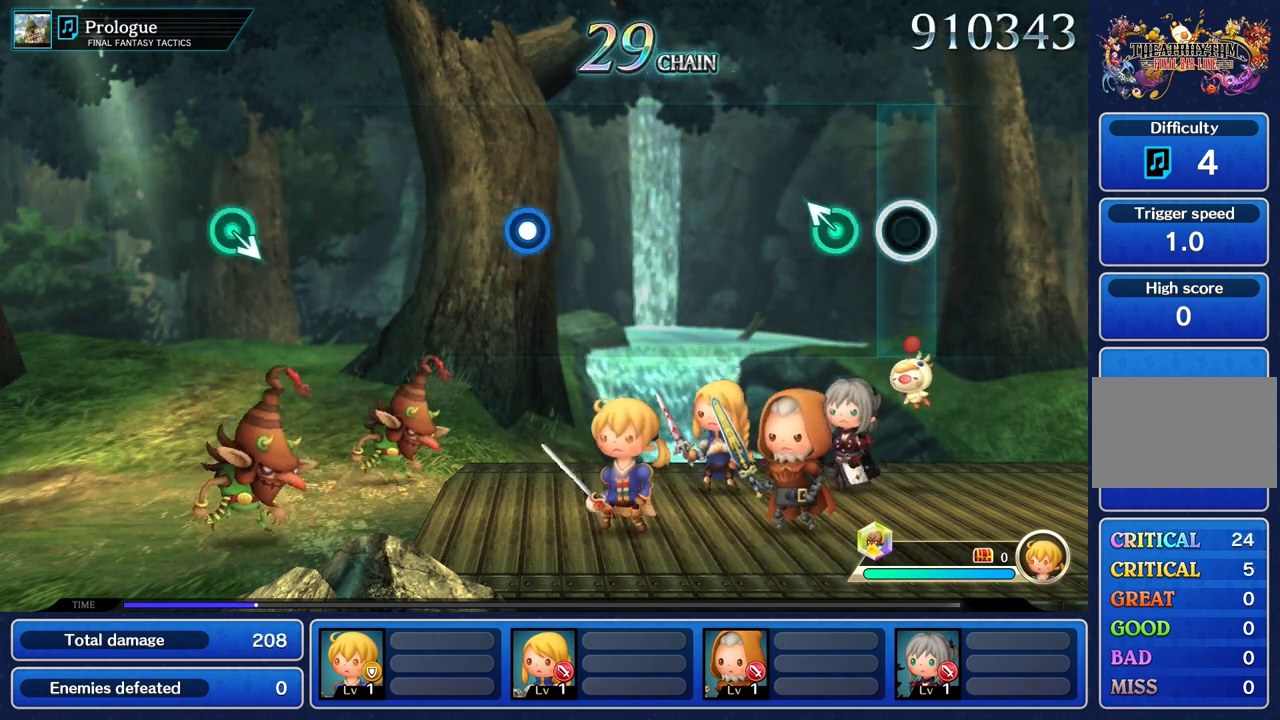
{"buttons": [], "left_stick": "center", "right_stick": "center", "button_events": []}
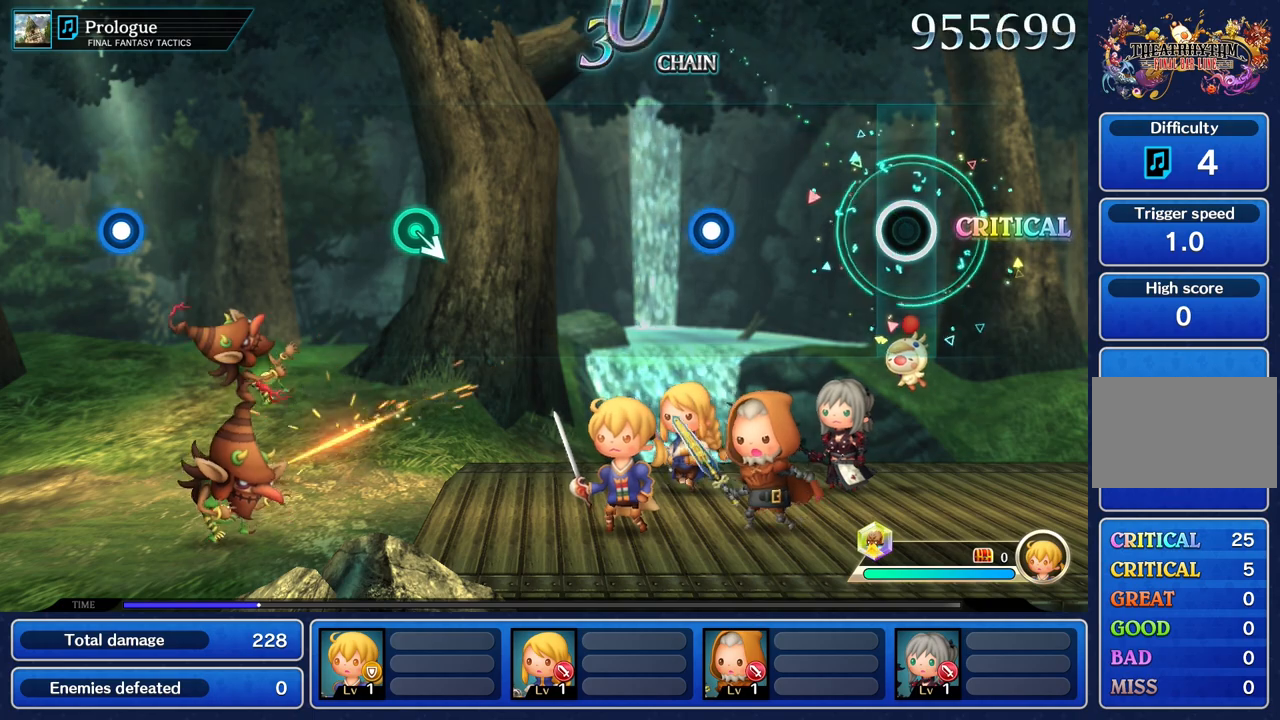
{"buttons": [], "left_stick": "center", "right_stick": "center", "button_events": []}
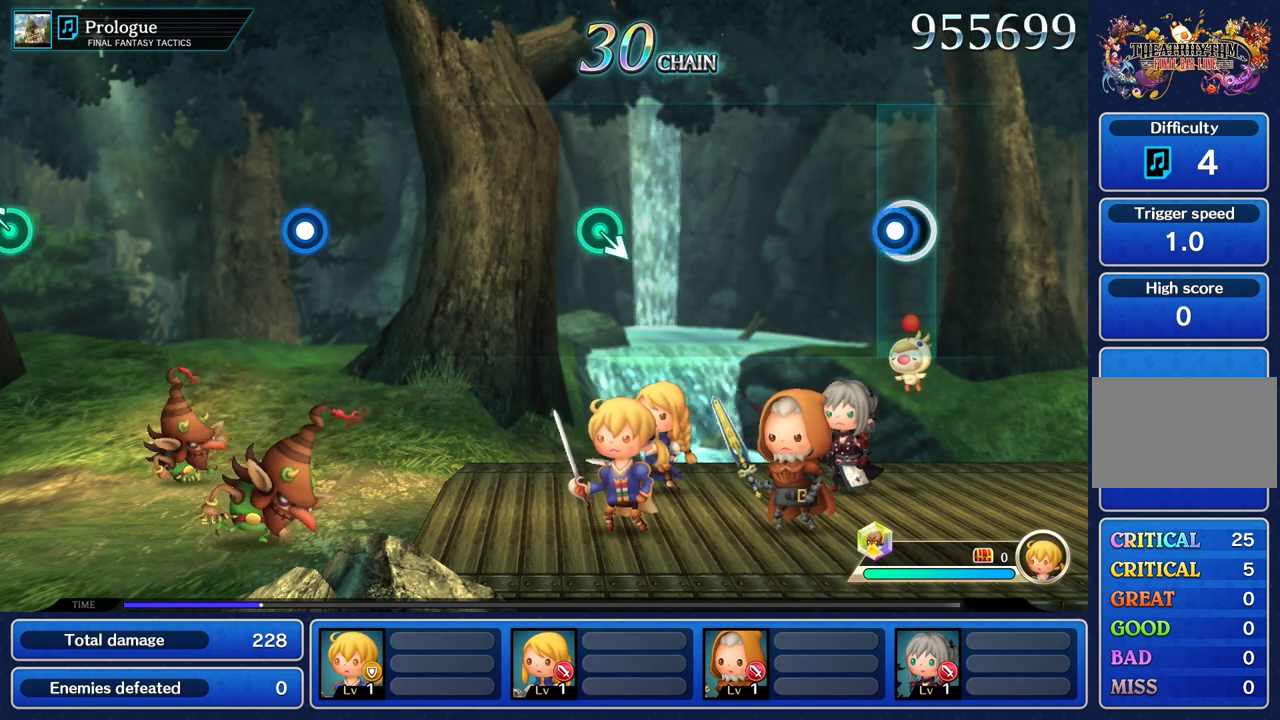
{"buttons": [], "left_stick": "center", "right_stick": "center", "button_events": [[84, "R1", "down"], [200, "R1", "up"]]}